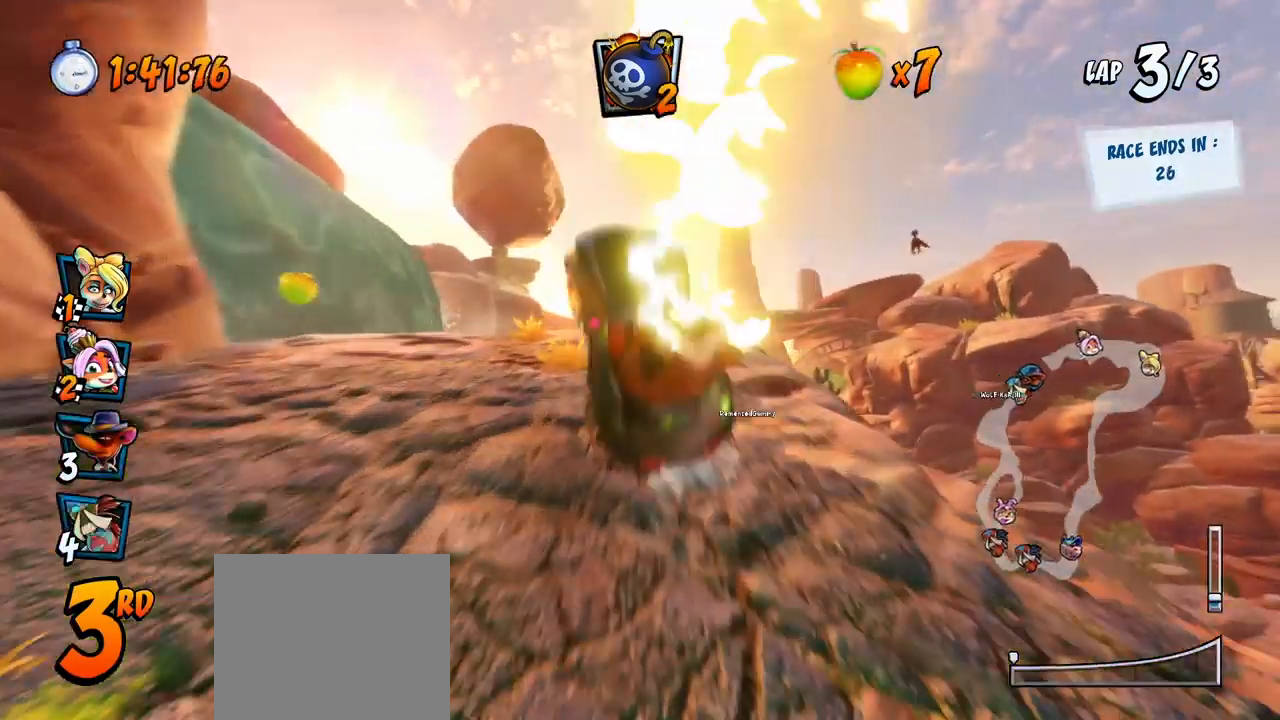
Gameplay with a controller (PlayStation layout); each line is a JSON object with the inputs held at the frame after it. "events" lists button and stick changes between this image and that frame as [ms after this image, input, new state], when the widget could be followed in between. Not read: right_stick.
{"buttons": ["CROSS"], "left_stick": "center", "events": []}
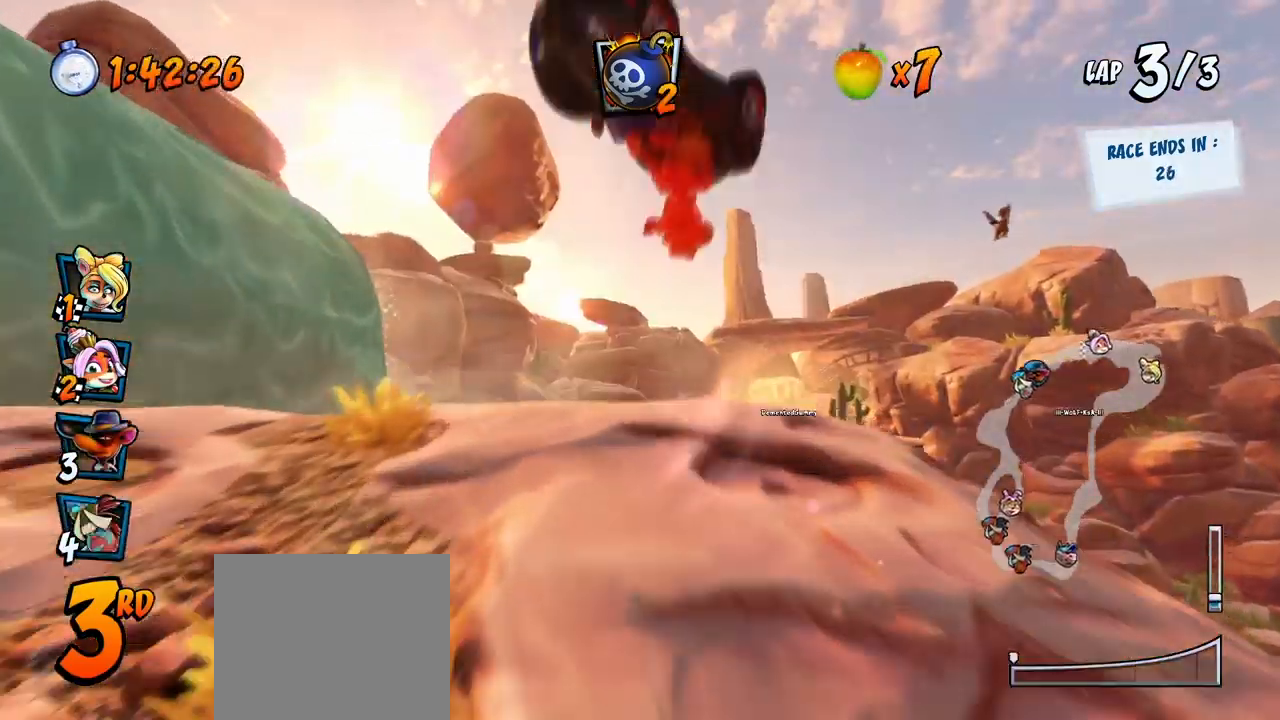
{"buttons": ["CROSS"], "left_stick": "center", "events": []}
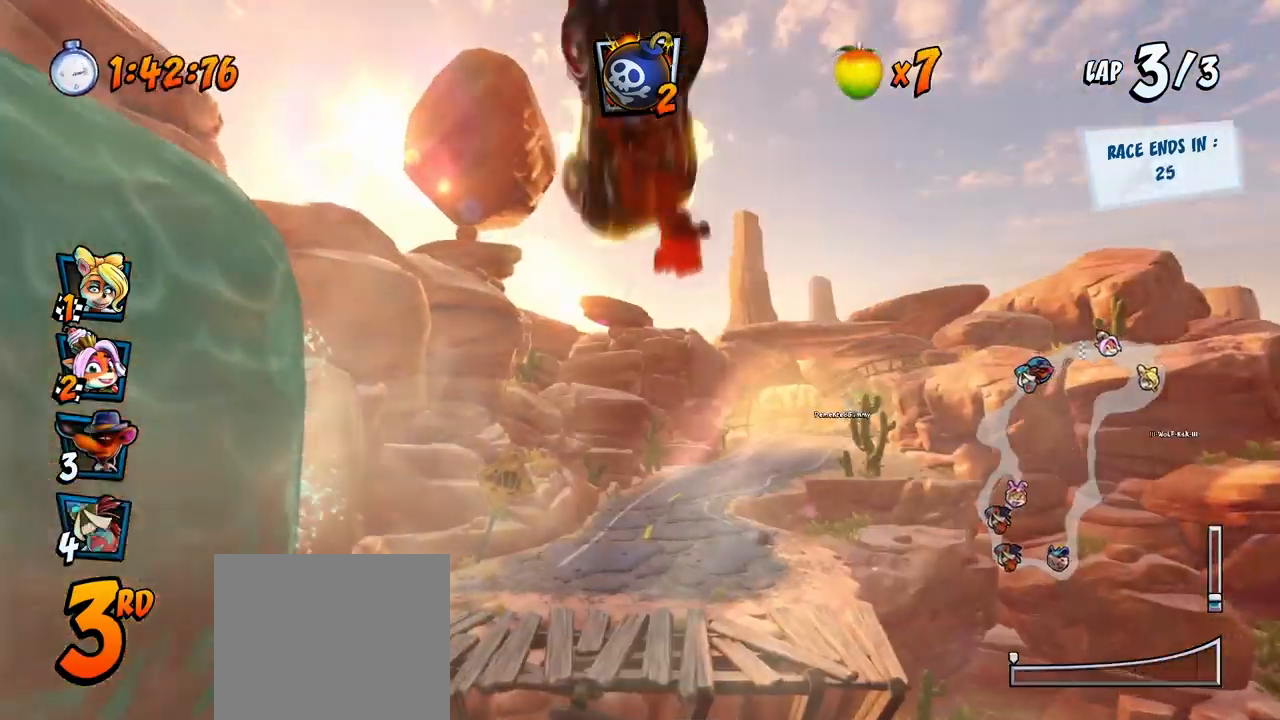
{"buttons": ["CROSS"], "left_stick": "center", "events": [[133, "CIRCLE", "down"], [150, "CROSS", "up"], [167, "CROSS", "down"], [217, "CIRCLE", "up"], [333, "CIRCLE", "down"], [400, "CIRCLE", "up"]]}
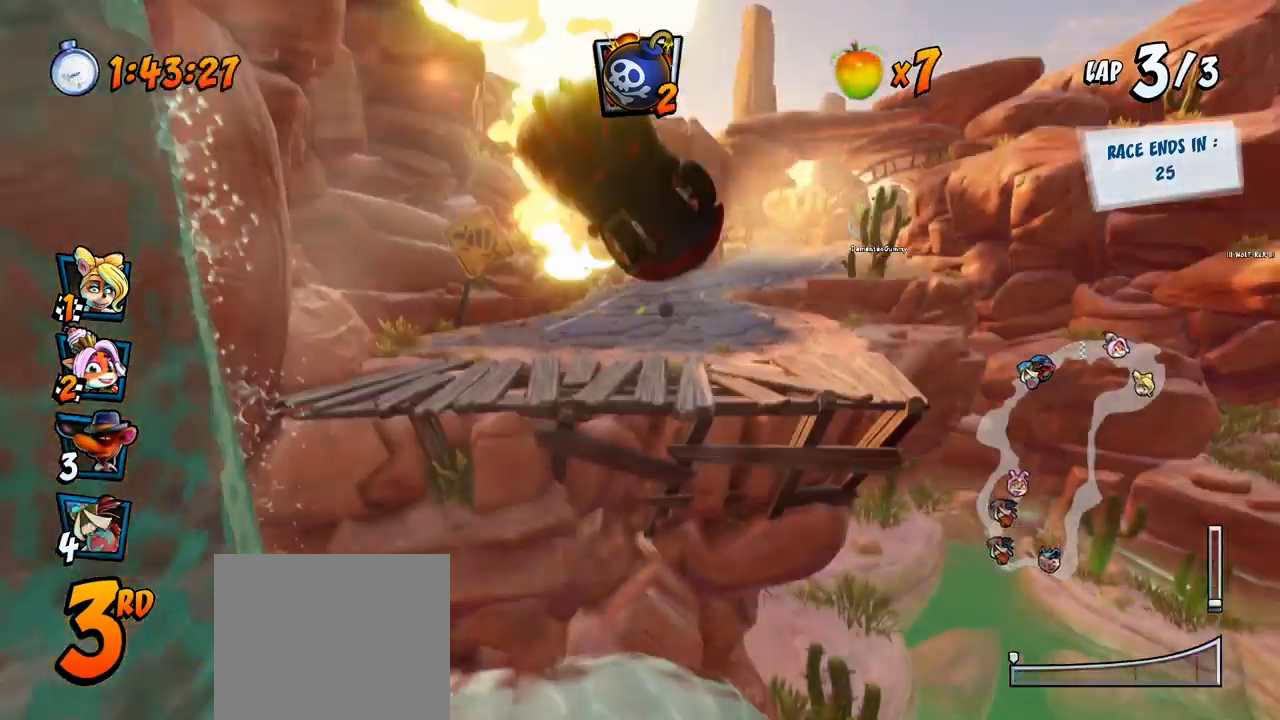
{"buttons": [], "left_stick": "center", "events": [[267, "CROSS", "up"]]}
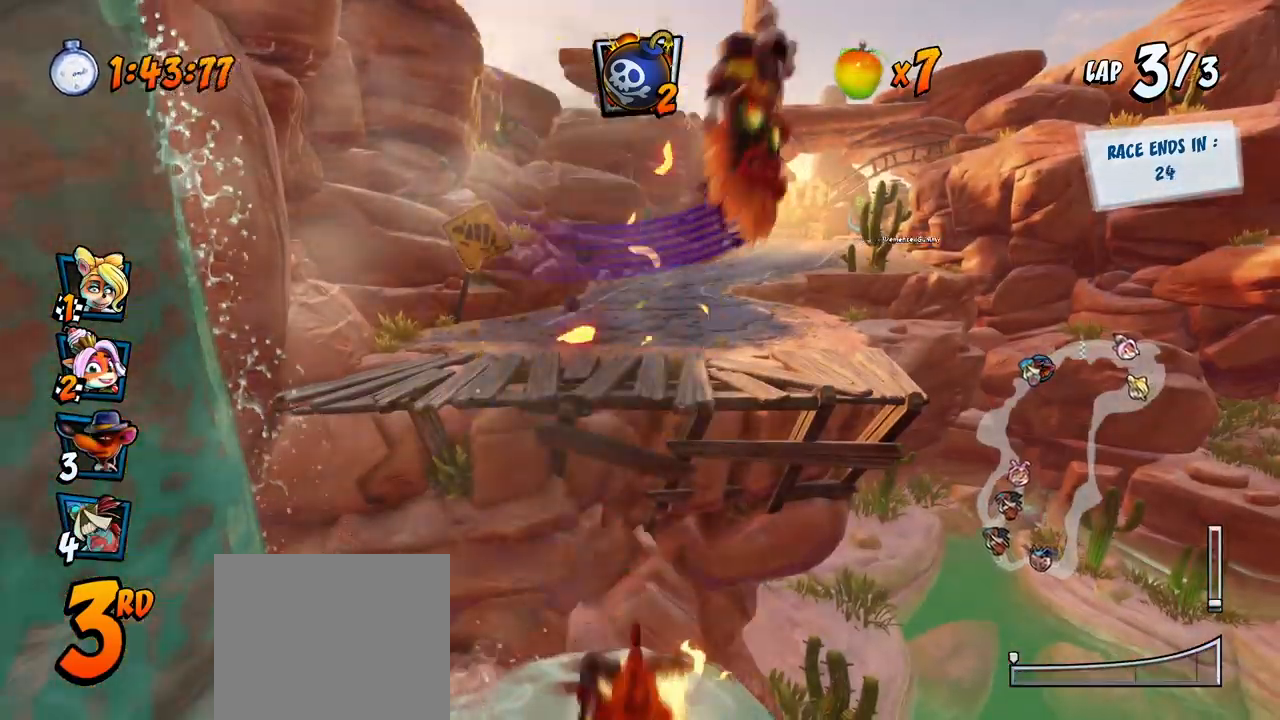
{"buttons": [], "left_stick": "center", "events": []}
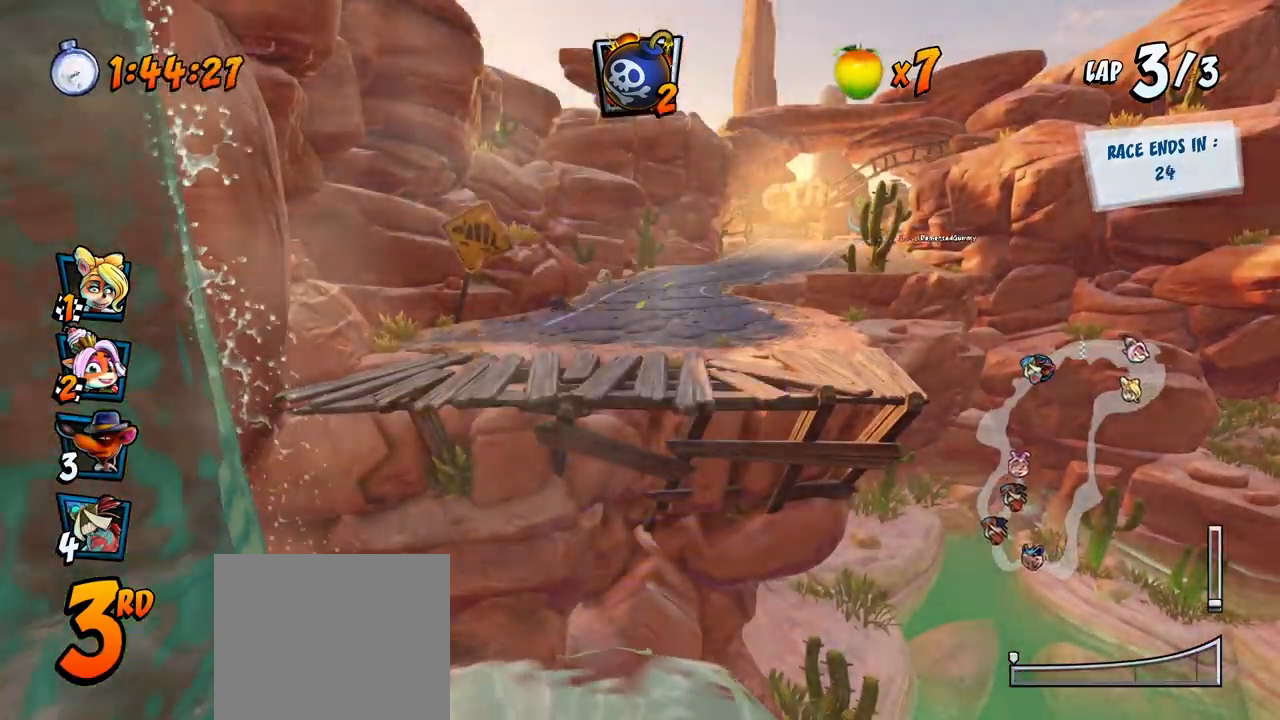
{"buttons": ["CROSS"], "left_stick": "center", "events": [[333, "CROSS", "down"]]}
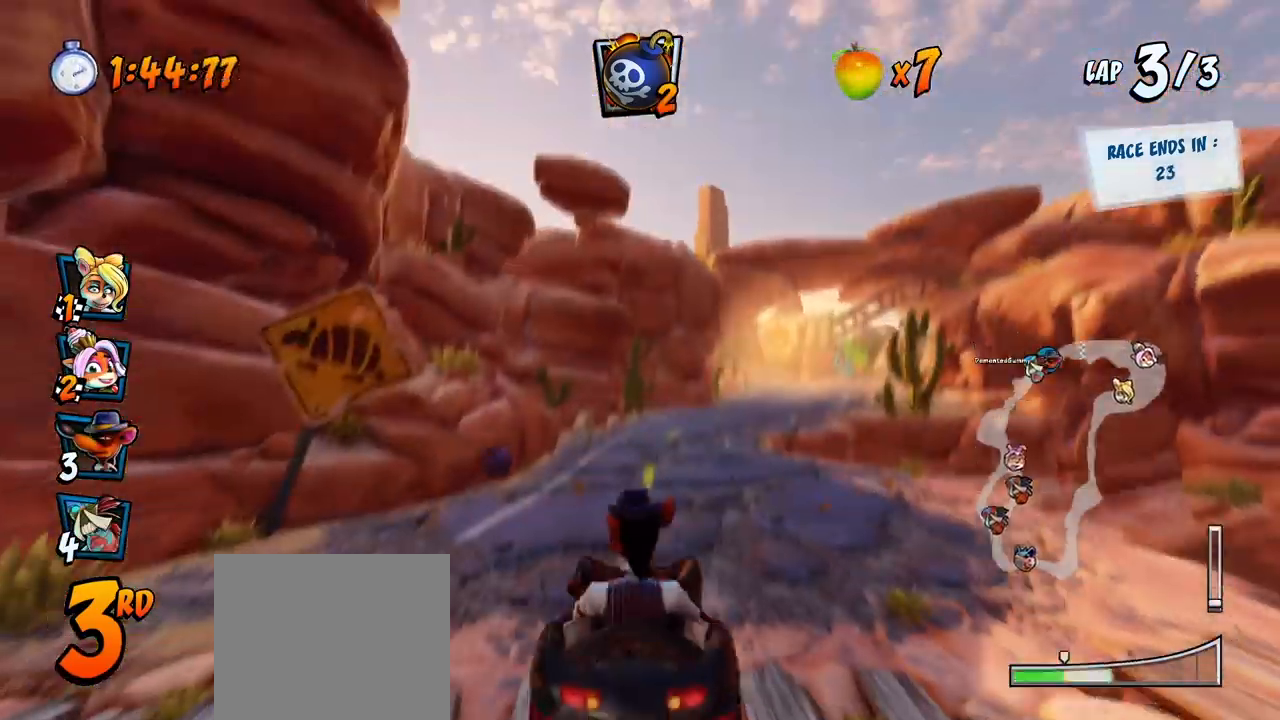
{"buttons": [], "left_stick": "center", "events": [[100, "CROSS", "up"], [167, "CROSS", "down"], [417, "CROSS", "up"]]}
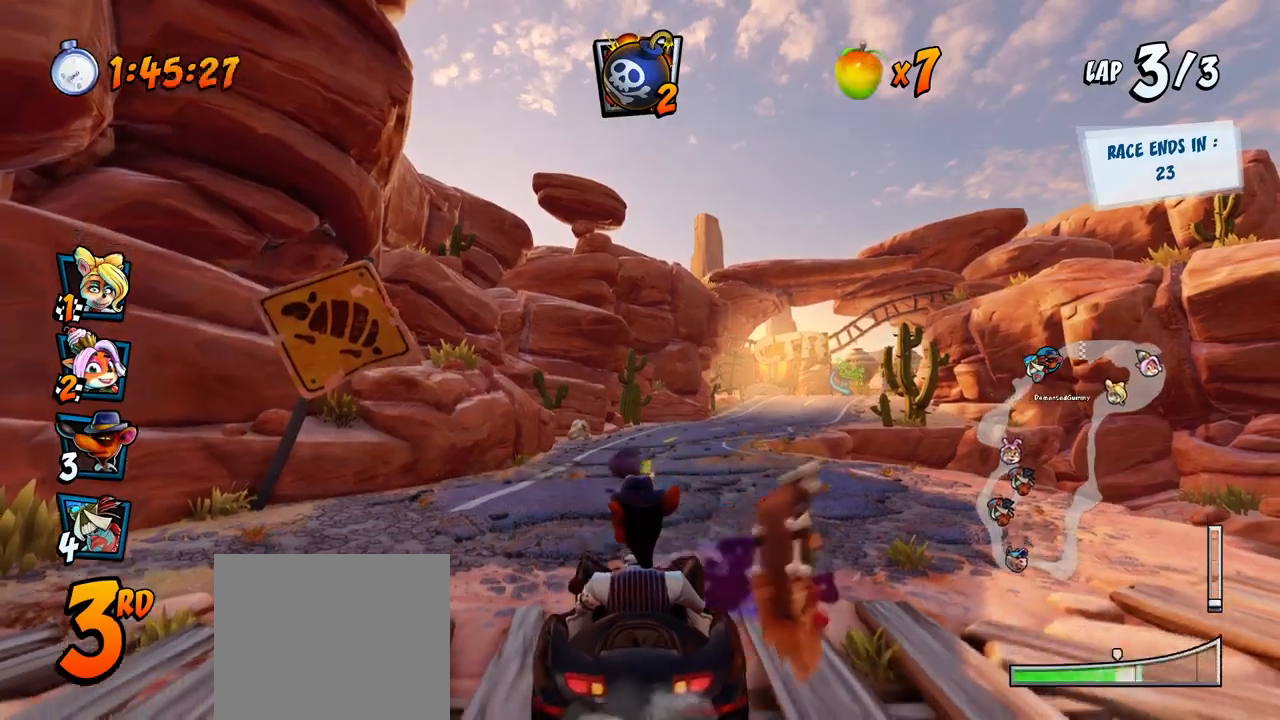
{"buttons": ["CROSS"], "left_stick": "center", "events": [[17, "CROSS", "down"]]}
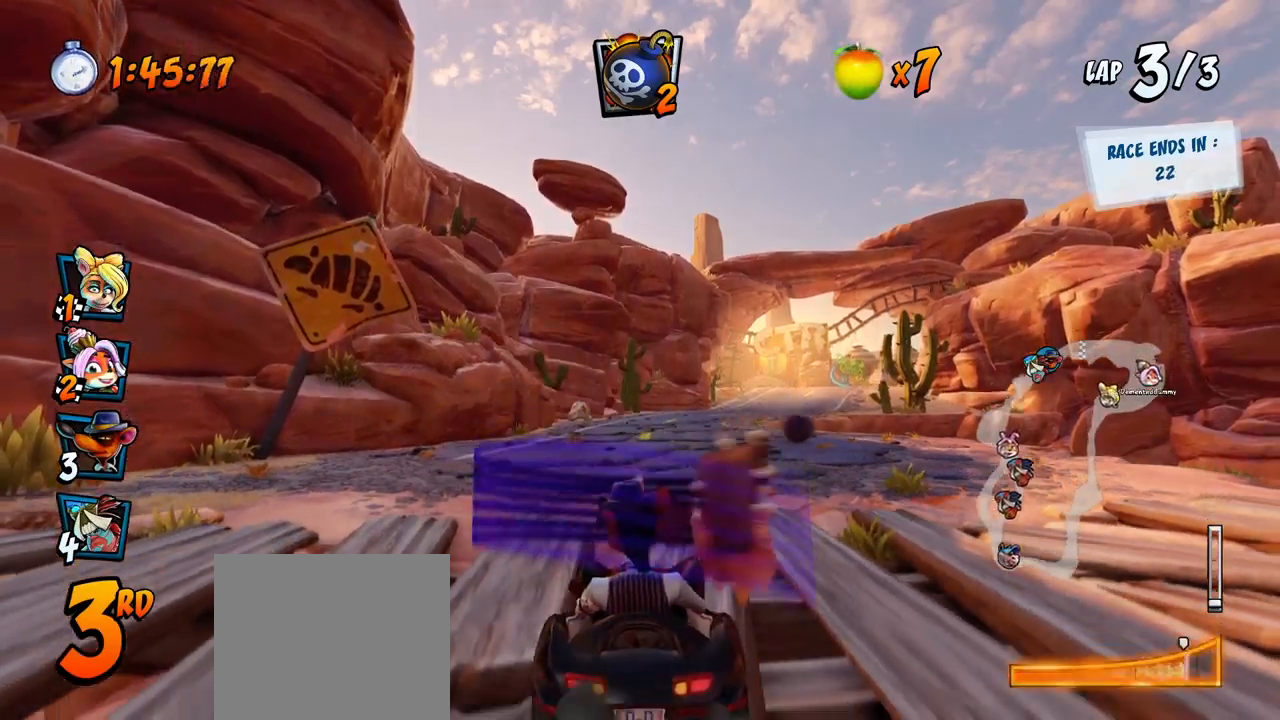
{"buttons": ["CROSS"], "left_stick": "center", "events": [[100, "DPAD_RIGHT", "down"], [300, "DPAD_RIGHT", "up"]]}
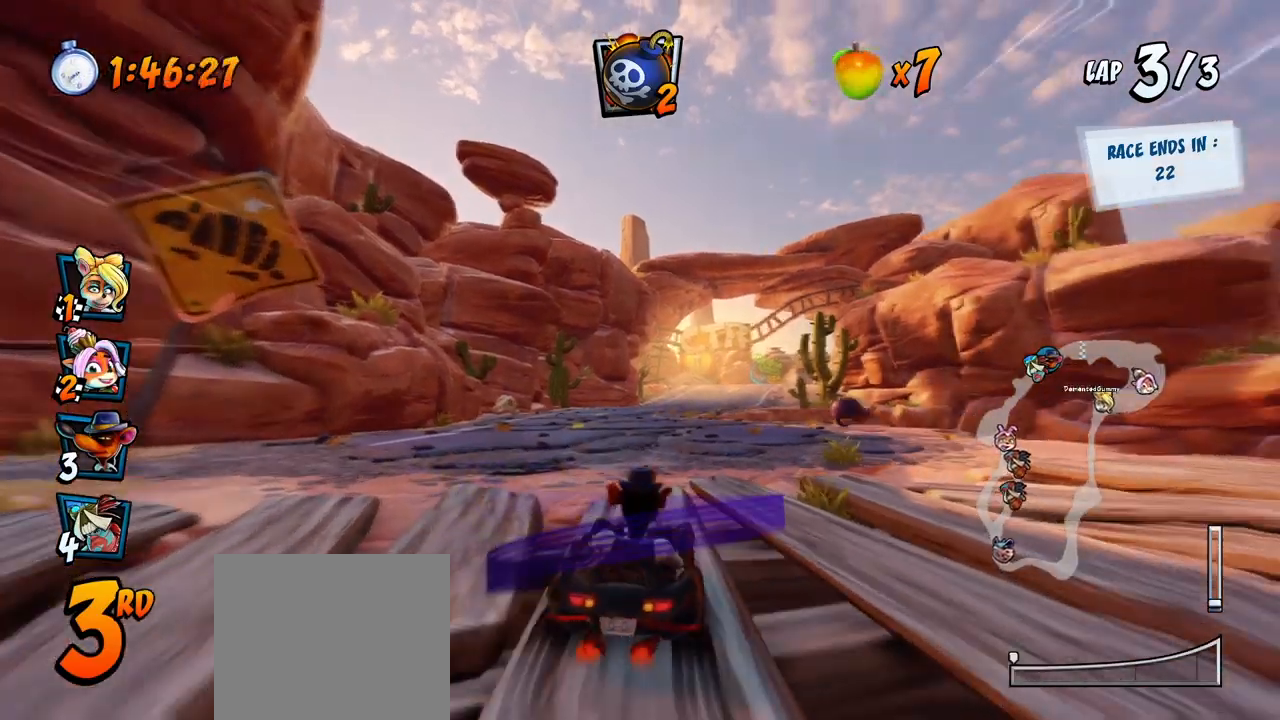
{"buttons": ["CROSS", "R2"], "left_stick": "center", "events": [[133, "DPAD_DOWN", "down"], [200, "CIRCLE", "down"], [233, "DPAD_DOWN", "up"], [300, "CIRCLE", "up"], [317, "DPAD_LEFT", "down"], [417, "R2", "down"], [467, "DPAD_LEFT", "up"]]}
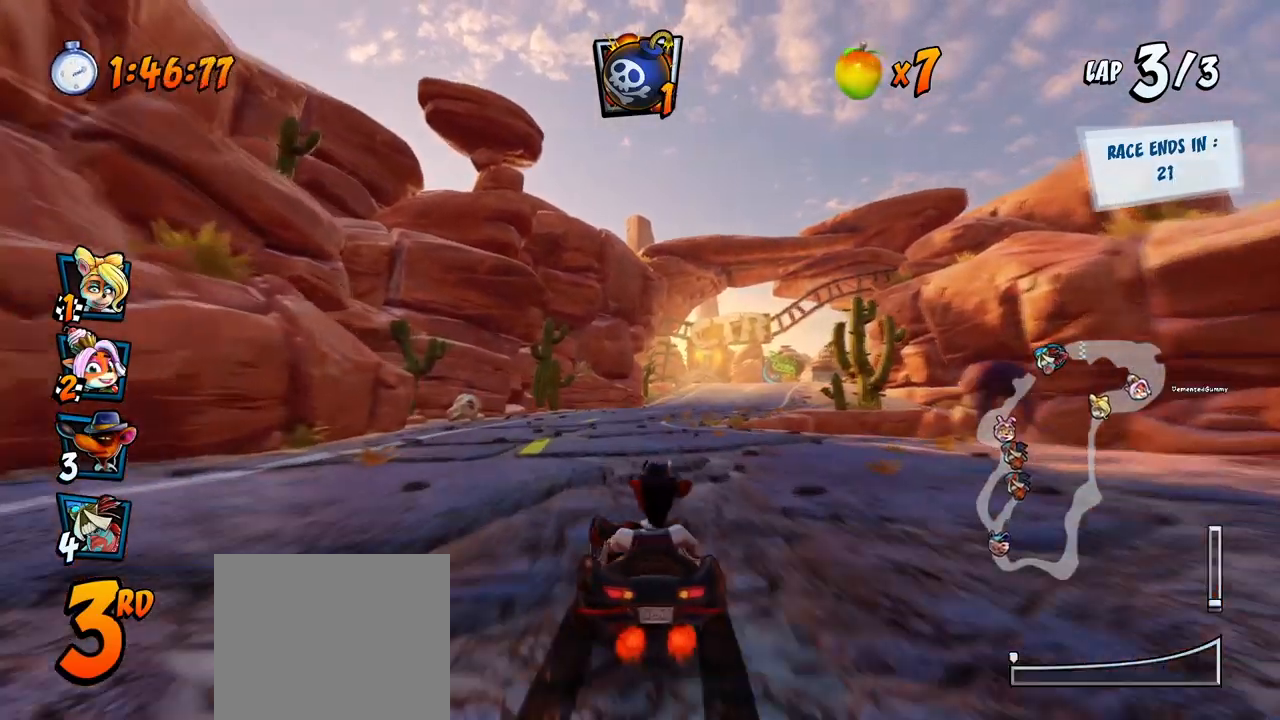
{"buttons": ["CROSS", "R2", "DPAD_UP", "DPAD_RIGHT"], "left_stick": "center", "events": [[183, "DPAD_RIGHT", "down"], [200, "DPAD_UP", "down"]]}
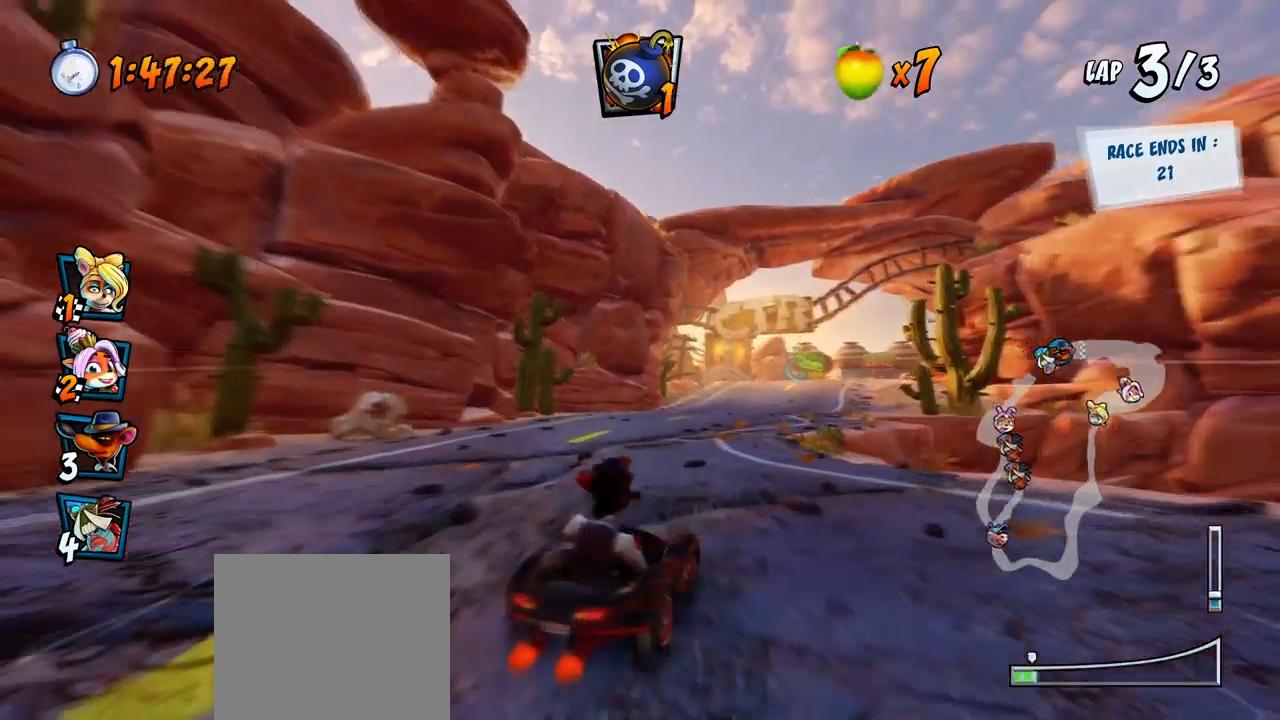
{"buttons": ["CROSS", "R2", "DPAD_LEFT"], "left_stick": "center", "events": [[200, "DPAD_RIGHT", "up"], [217, "DPAD_LEFT", "down"], [250, "DPAD_UP", "up"]]}
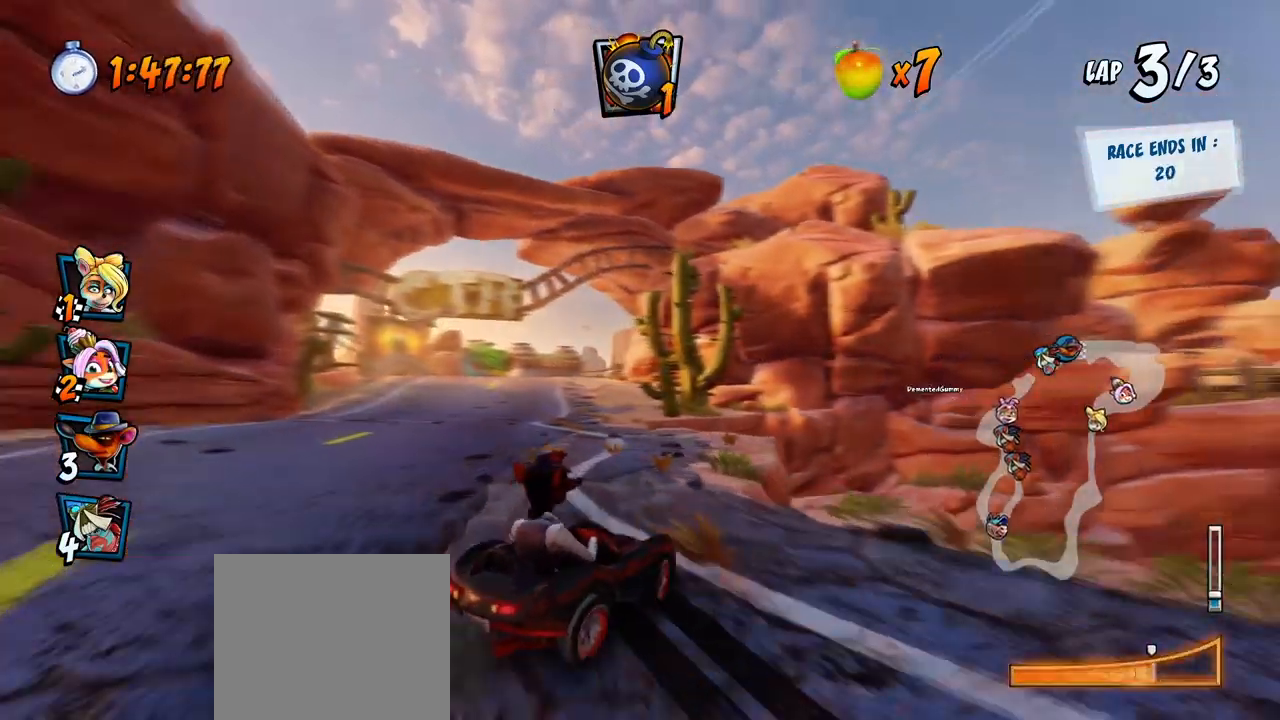
{"buttons": ["CROSS", "R2", "DPAD_UP", "DPAD_LEFT"], "left_stick": "center", "events": [[83, "DPAD_UP", "down"], [100, "L1", "down"], [300, "L1", "up"]]}
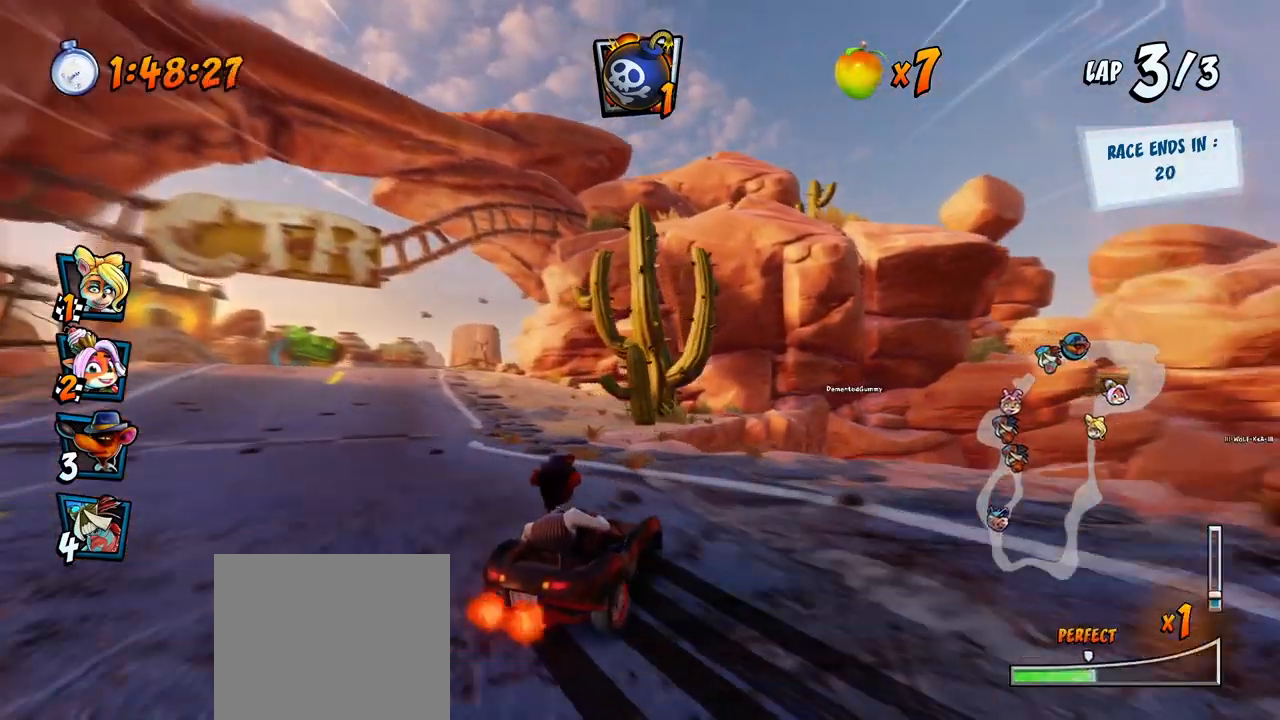
{"buttons": ["CROSS", "L1", "R2", "DPAD_UP", "DPAD_LEFT"], "left_stick": "center", "events": [[350, "DPAD_UP", "up"], [433, "DPAD_UP", "down"], [433, "L1", "down"]]}
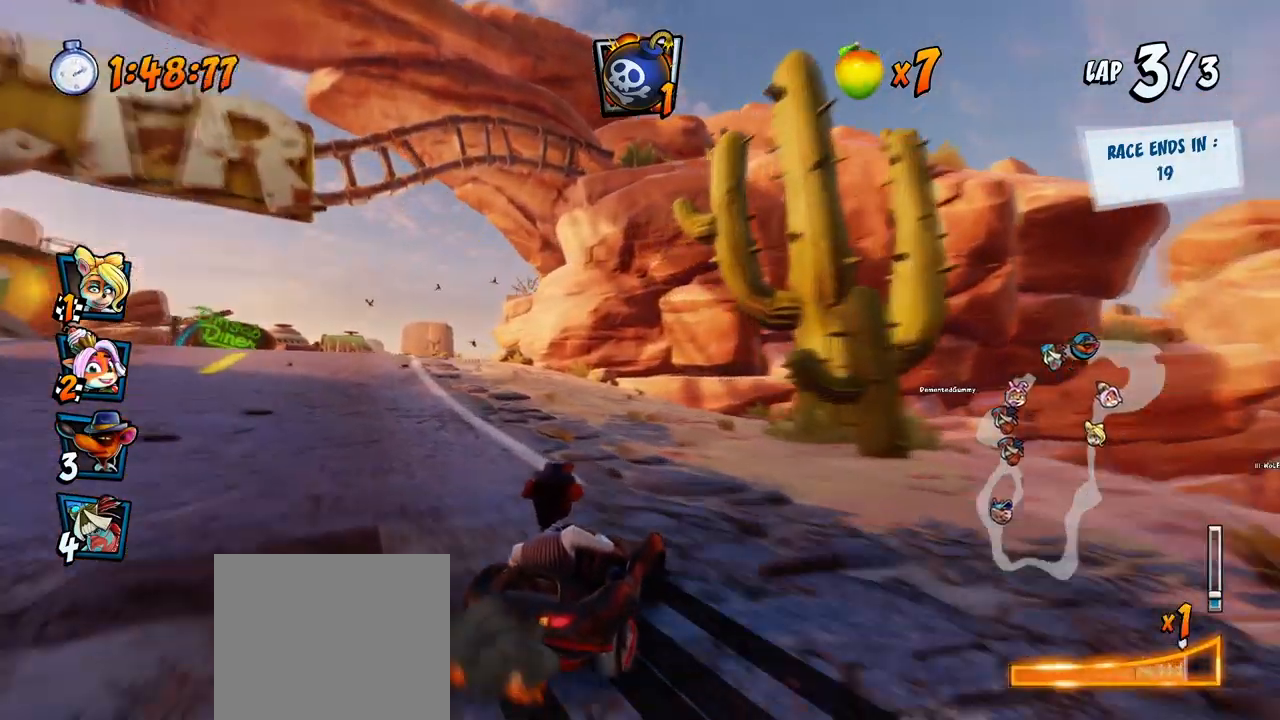
{"buttons": ["CROSS", "R2", "DPAD_UP", "DPAD_LEFT"], "left_stick": "center", "events": [[50, "R2", "up"], [117, "R2", "down"], [133, "L1", "up"]]}
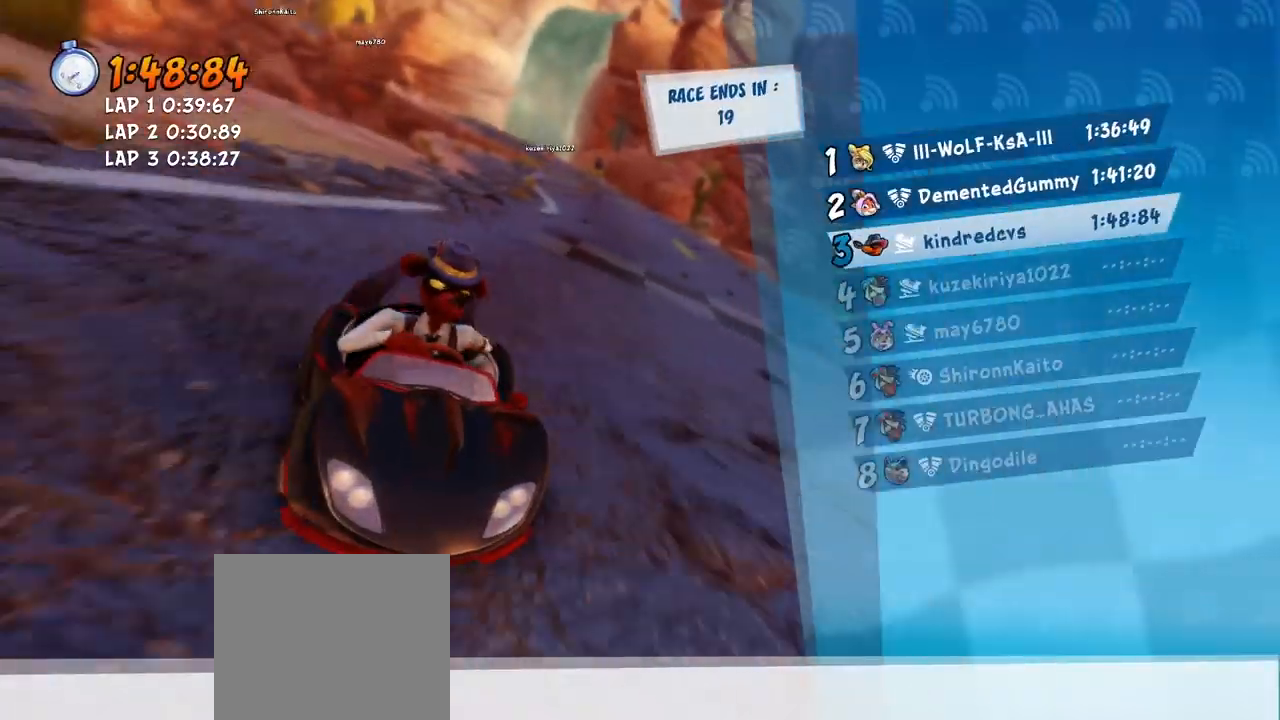
{"buttons": [], "left_stick": "center", "events": [[17, "DPAD_UP", "up"], [67, "R2", "up"], [117, "CROSS", "up"], [167, "DPAD_LEFT", "up"]]}